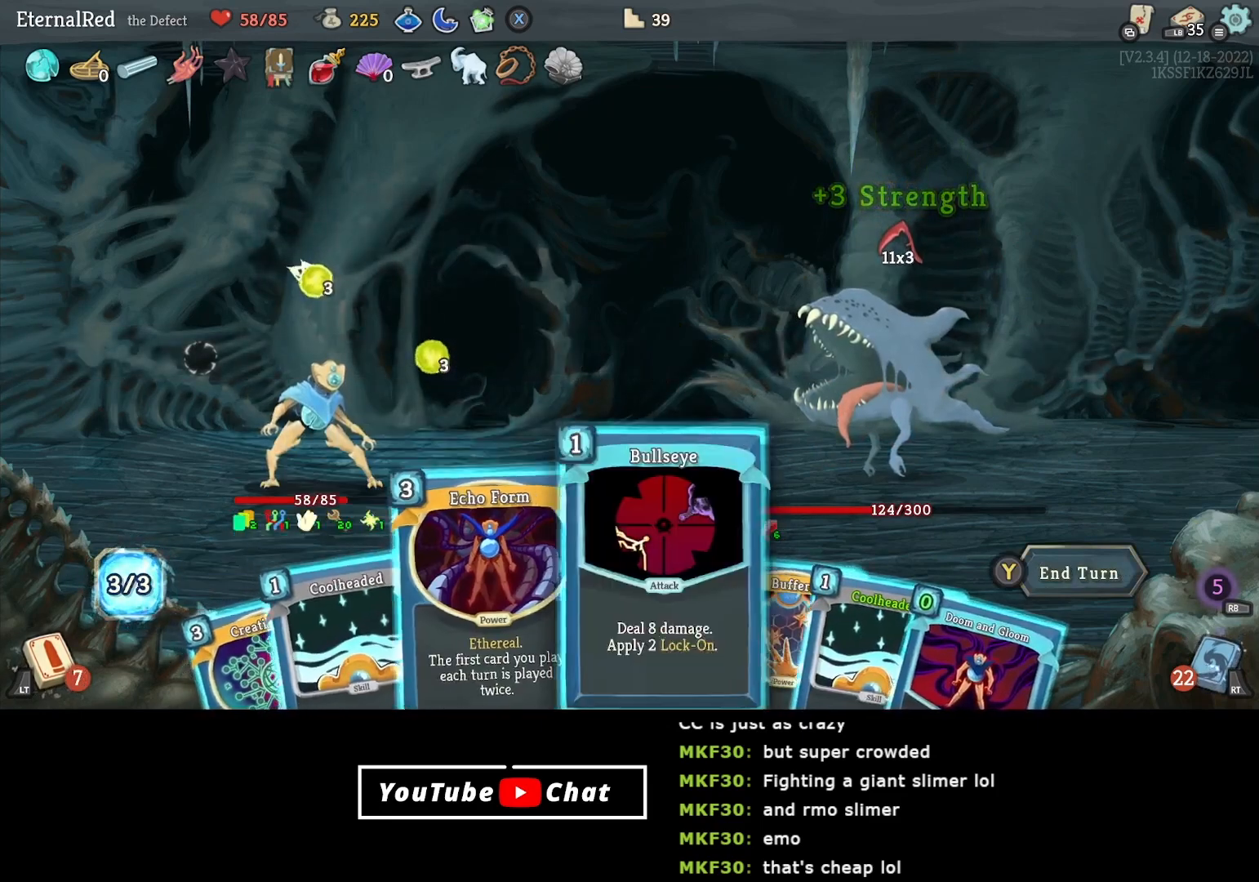
Gameplay with a controller (Xbox layout); each line is a JSON object with the inputs held at the frame after it. "events" lists button and stick changes between this image and that frame as [ms after this image, input, new state], when the widget could be followed in between. Not read: left_stick.
{"buttons": [], "right_stick": "center", "events": [[67, "DPAD_RIGHT", "up"]]}
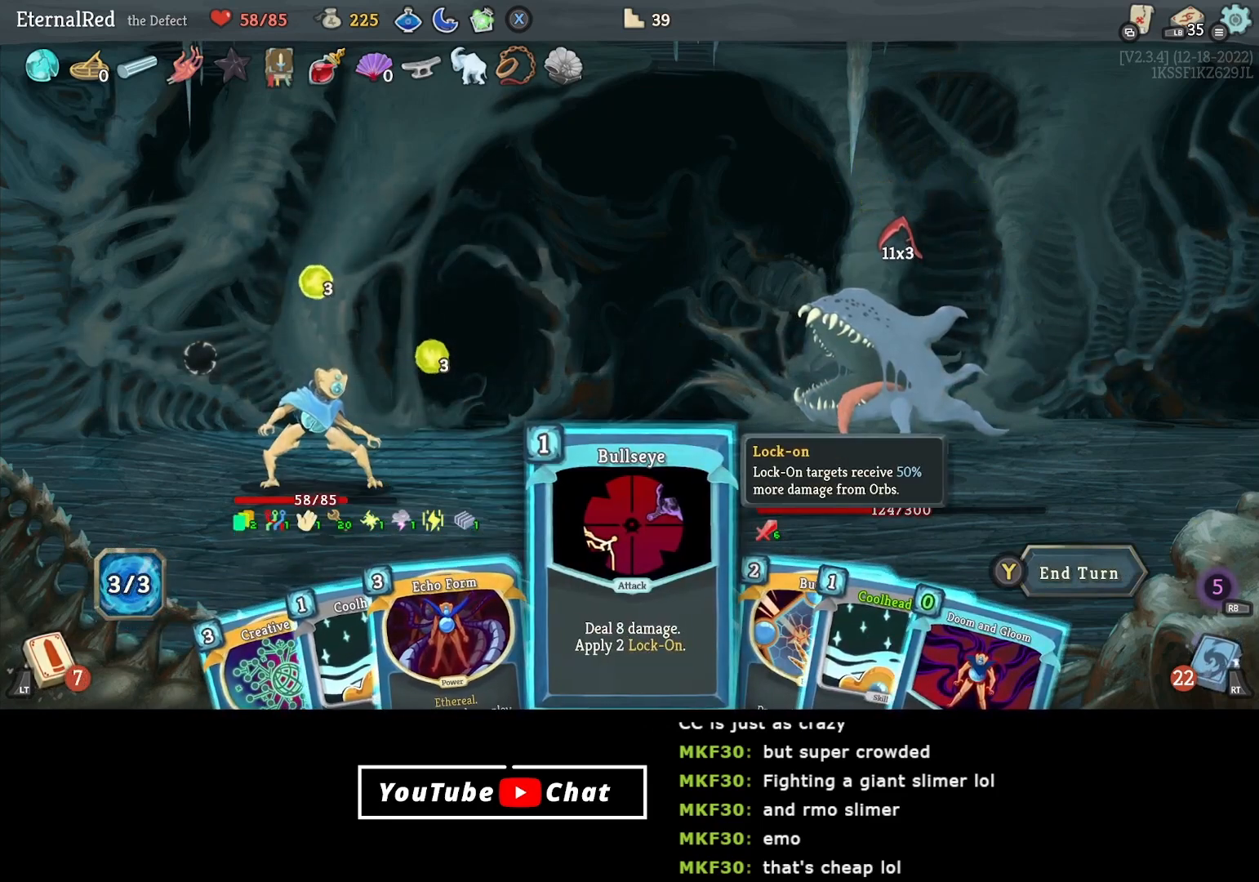
{"buttons": [], "right_stick": "center", "events": []}
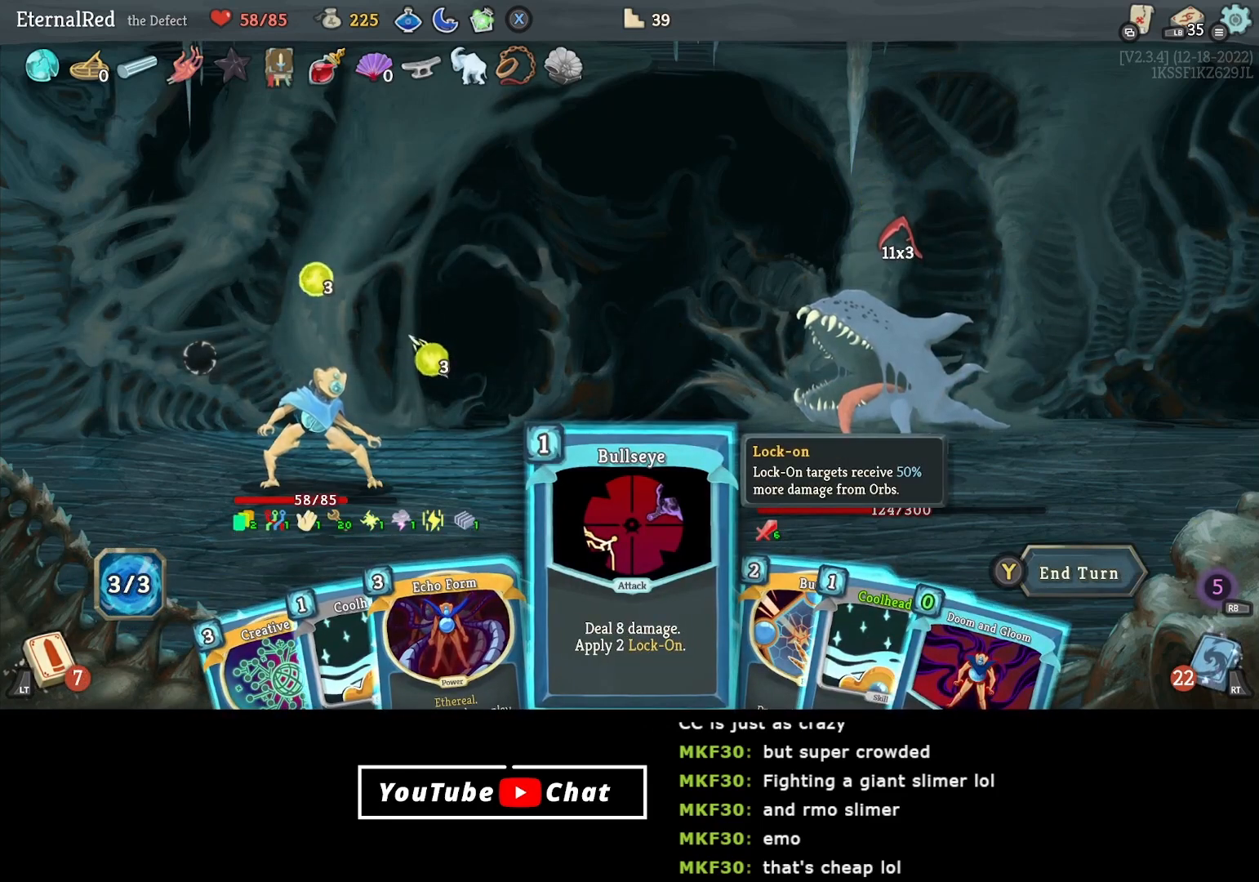
{"buttons": [], "right_stick": "center", "events": [[300, "DPAD_RIGHT", "down"], [367, "DPAD_RIGHT", "up"]]}
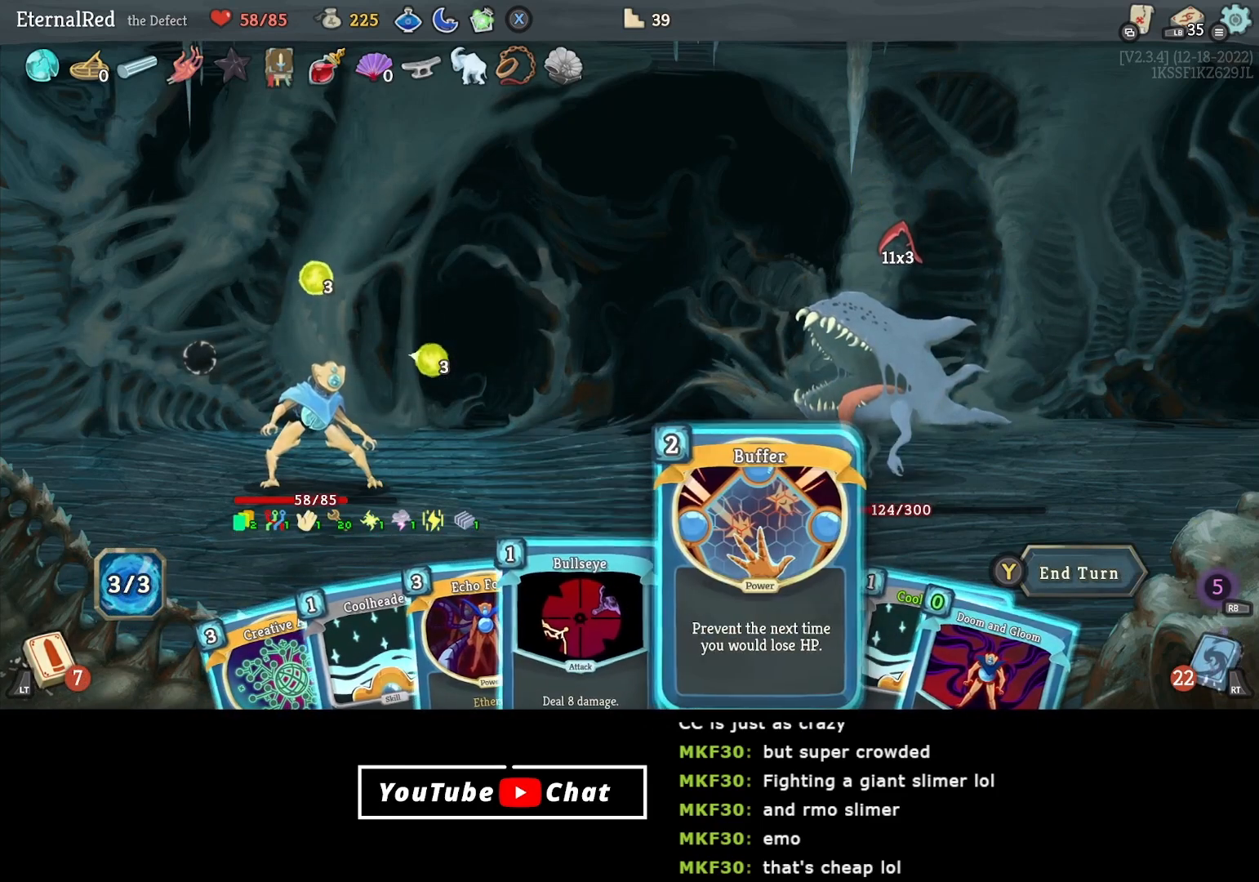
{"buttons": [], "right_stick": "center", "events": []}
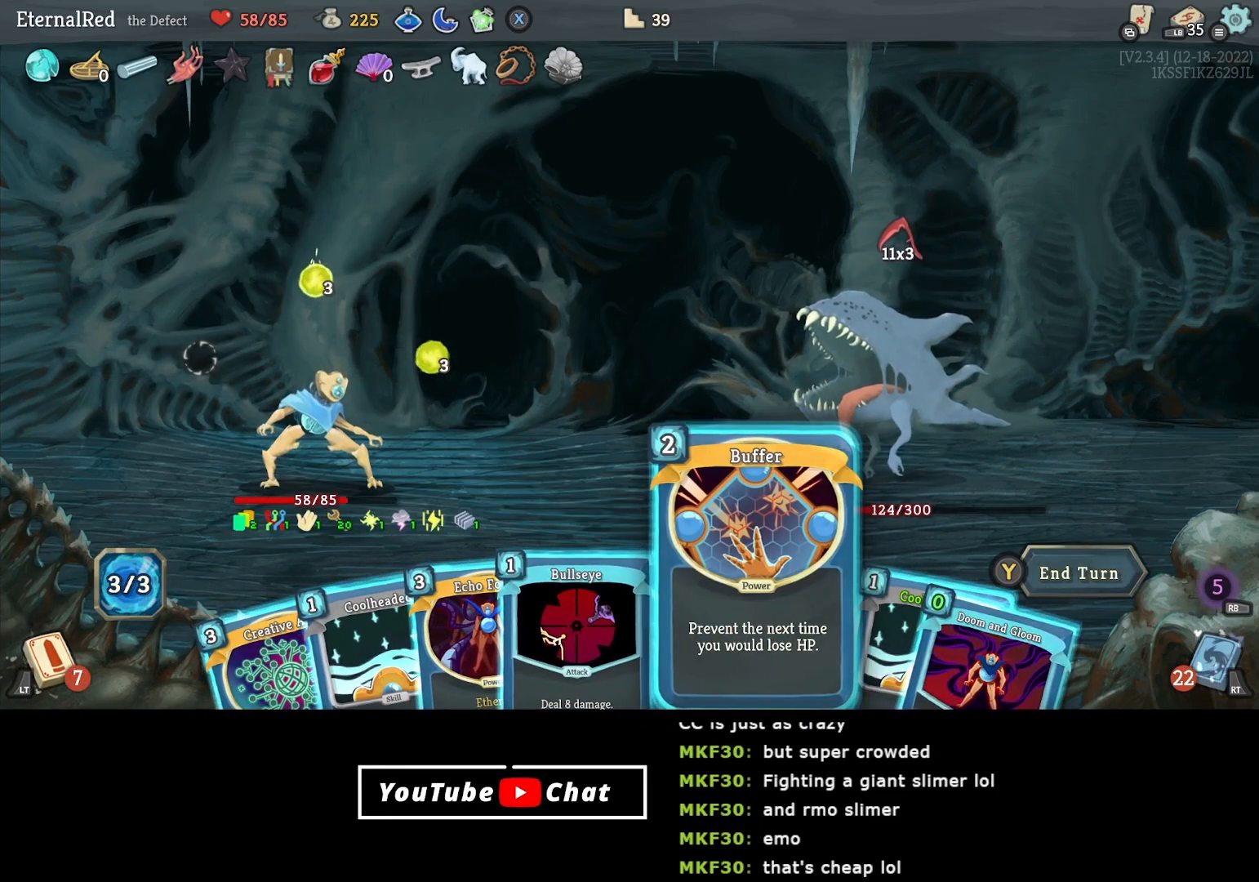
{"buttons": [], "right_stick": "center", "events": [[200, "A", "down"], [283, "A", "up"], [350, "A", "down"], [433, "A", "up"]]}
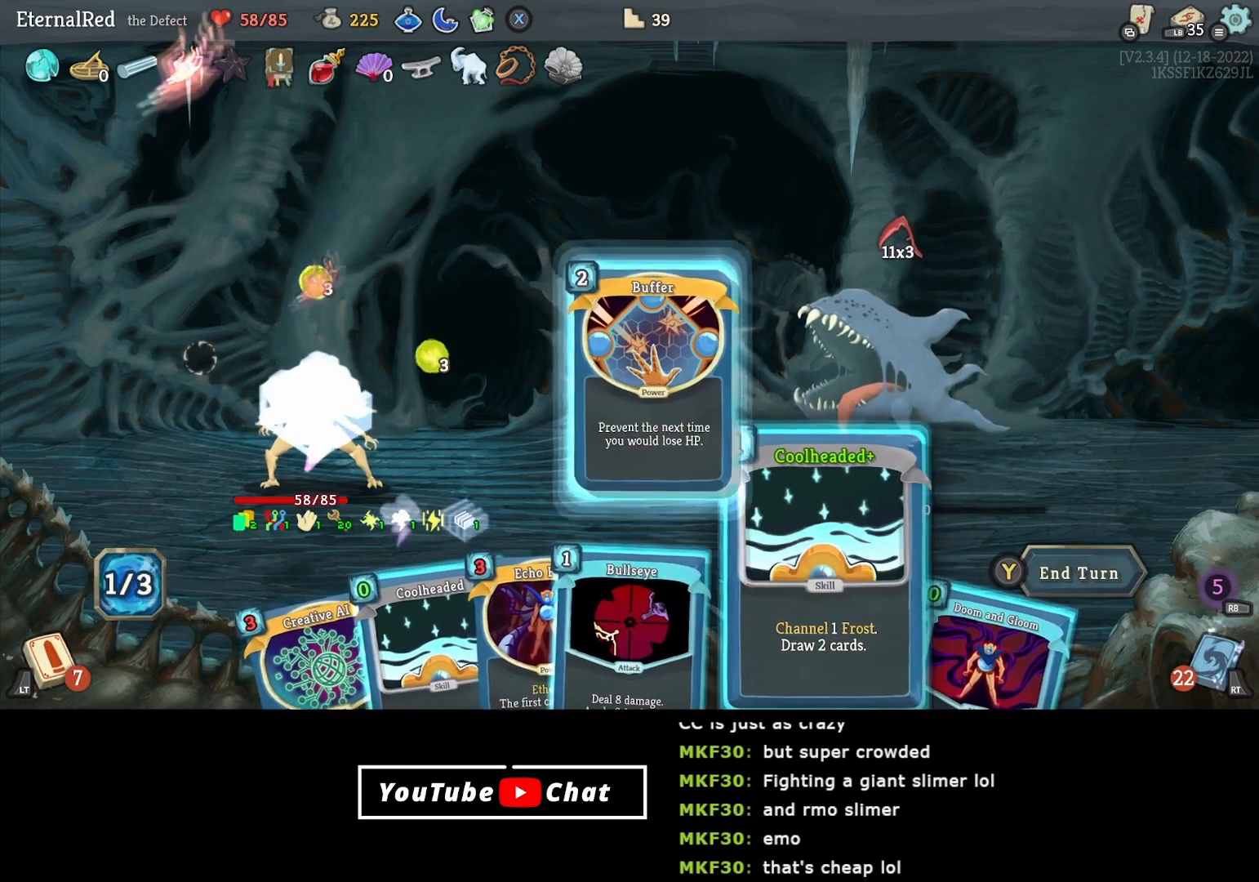
{"buttons": [], "right_stick": "center", "events": []}
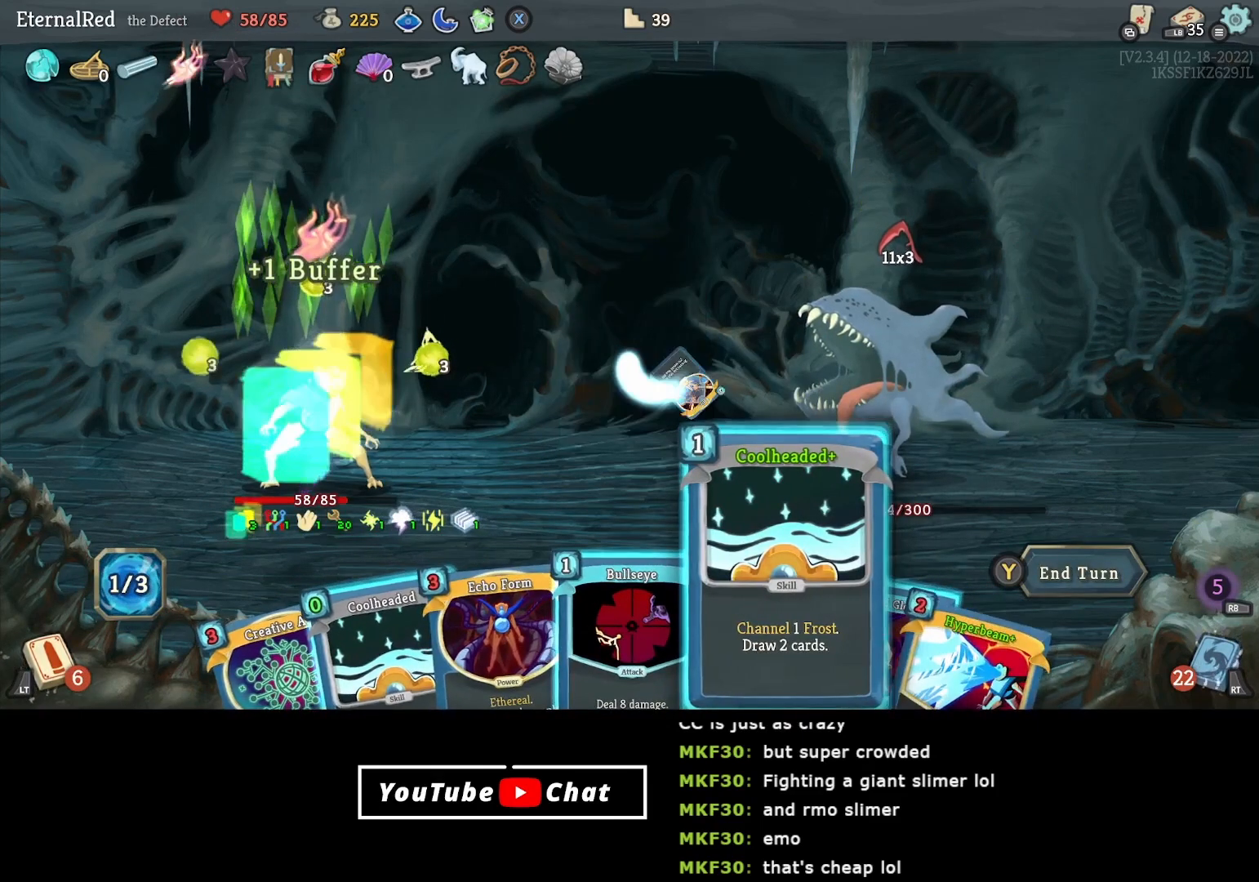
{"buttons": [], "right_stick": "center", "events": [[150, "DPAD_LEFT", "down"], [250, "DPAD_LEFT", "up"], [300, "DPAD_LEFT", "down"], [417, "DPAD_LEFT", "up"]]}
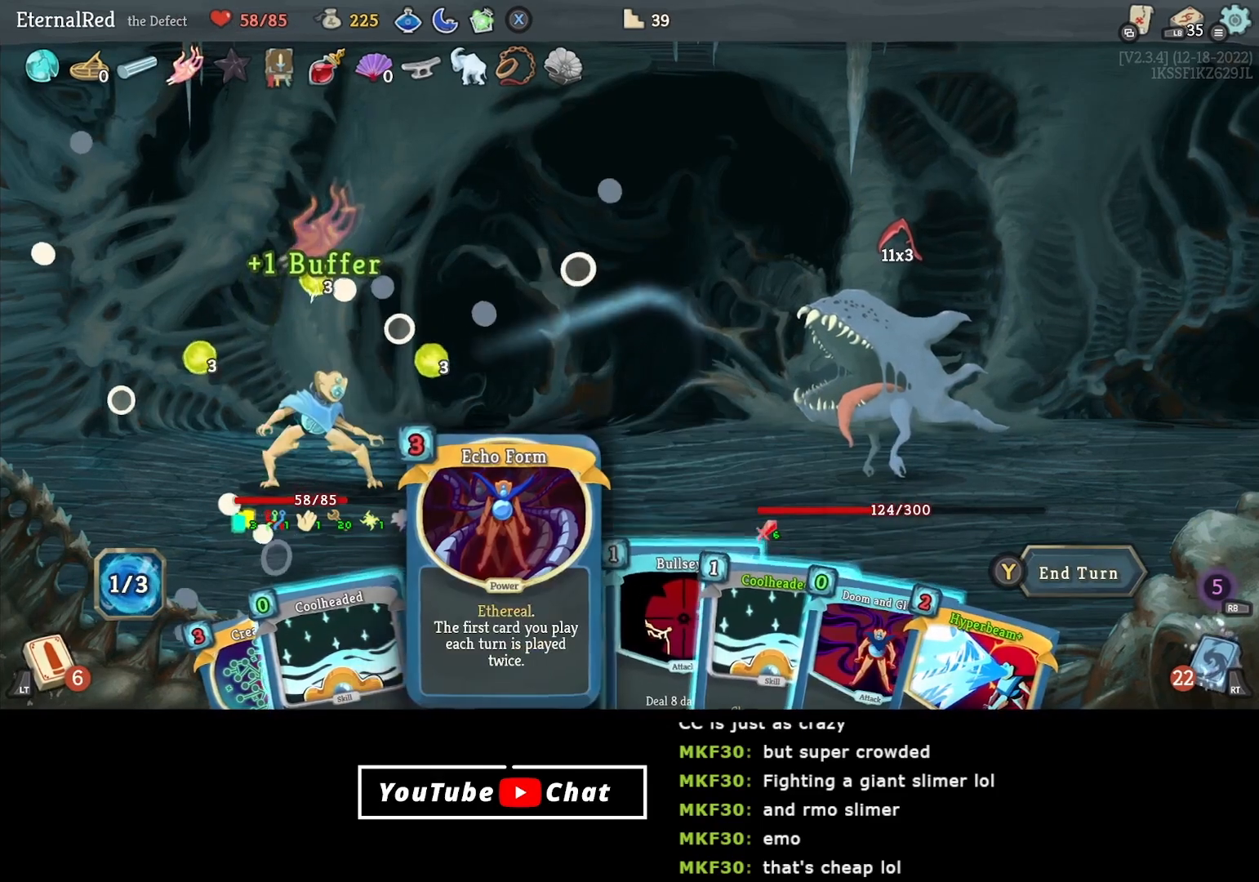
{"buttons": [], "right_stick": "center", "events": [[67, "DPAD_LEFT", "down"], [200, "DPAD_LEFT", "up"]]}
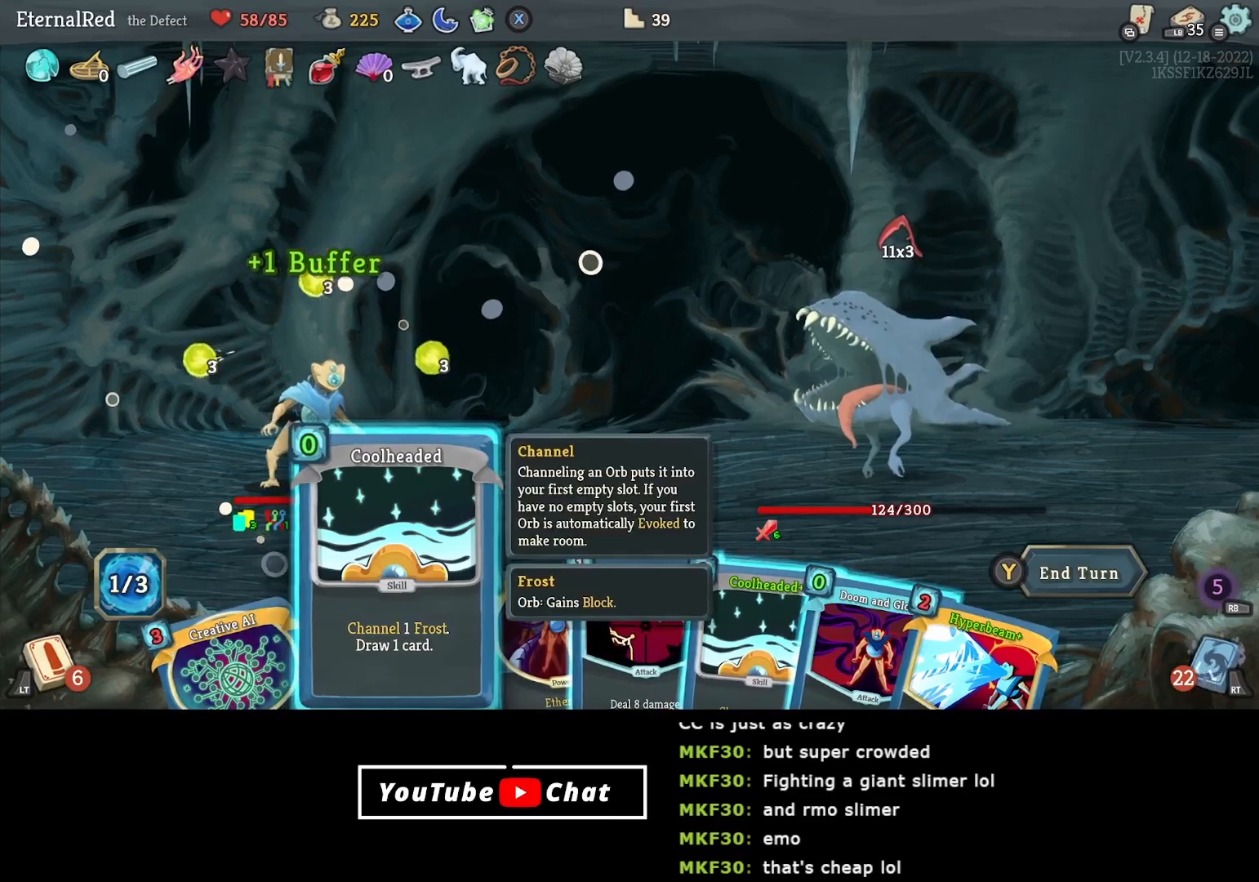
{"buttons": [], "right_stick": "center", "events": [[50, "A", "down"], [133, "A", "up"], [217, "A", "down"], [283, "A", "up"]]}
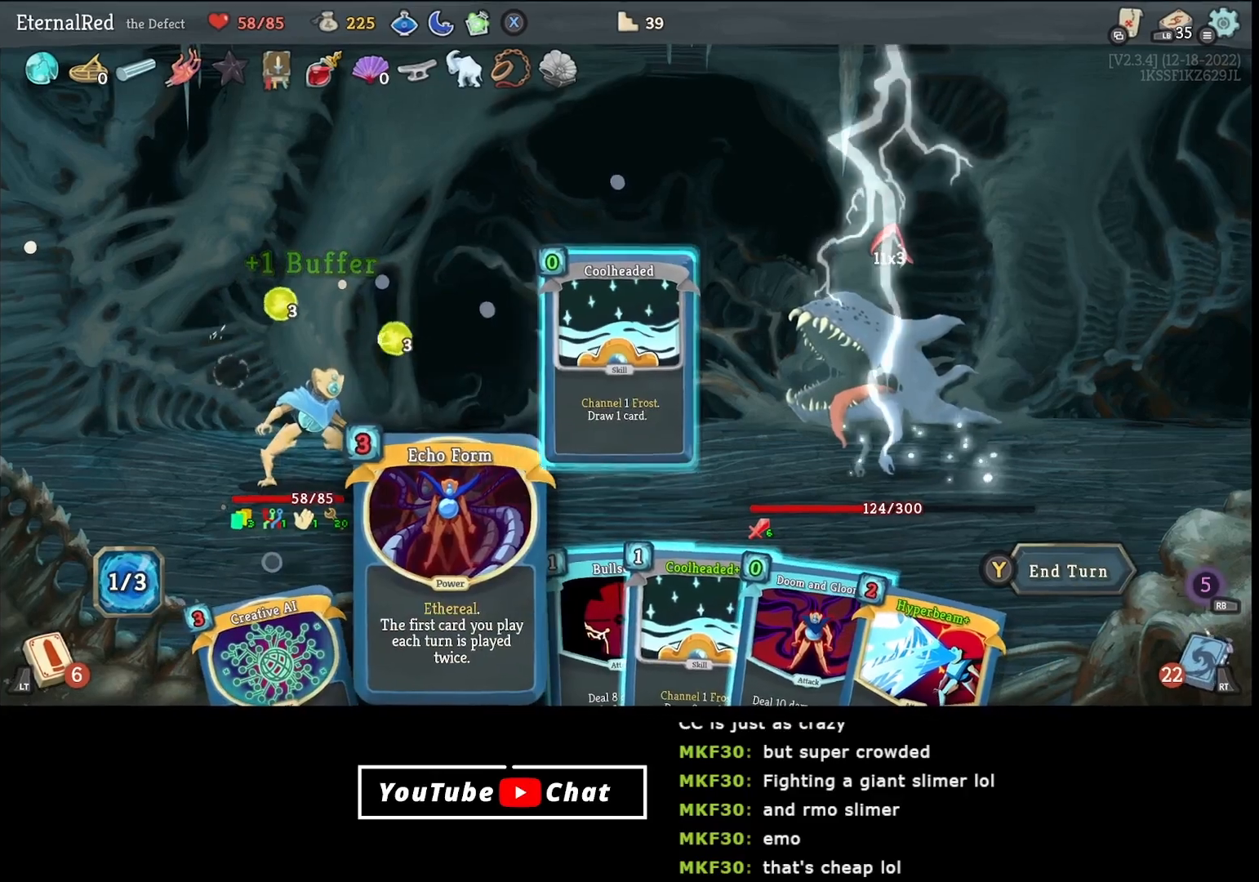
{"buttons": [], "right_stick": "center", "events": [[217, "DPAD_LEFT", "down"], [350, "DPAD_LEFT", "up"]]}
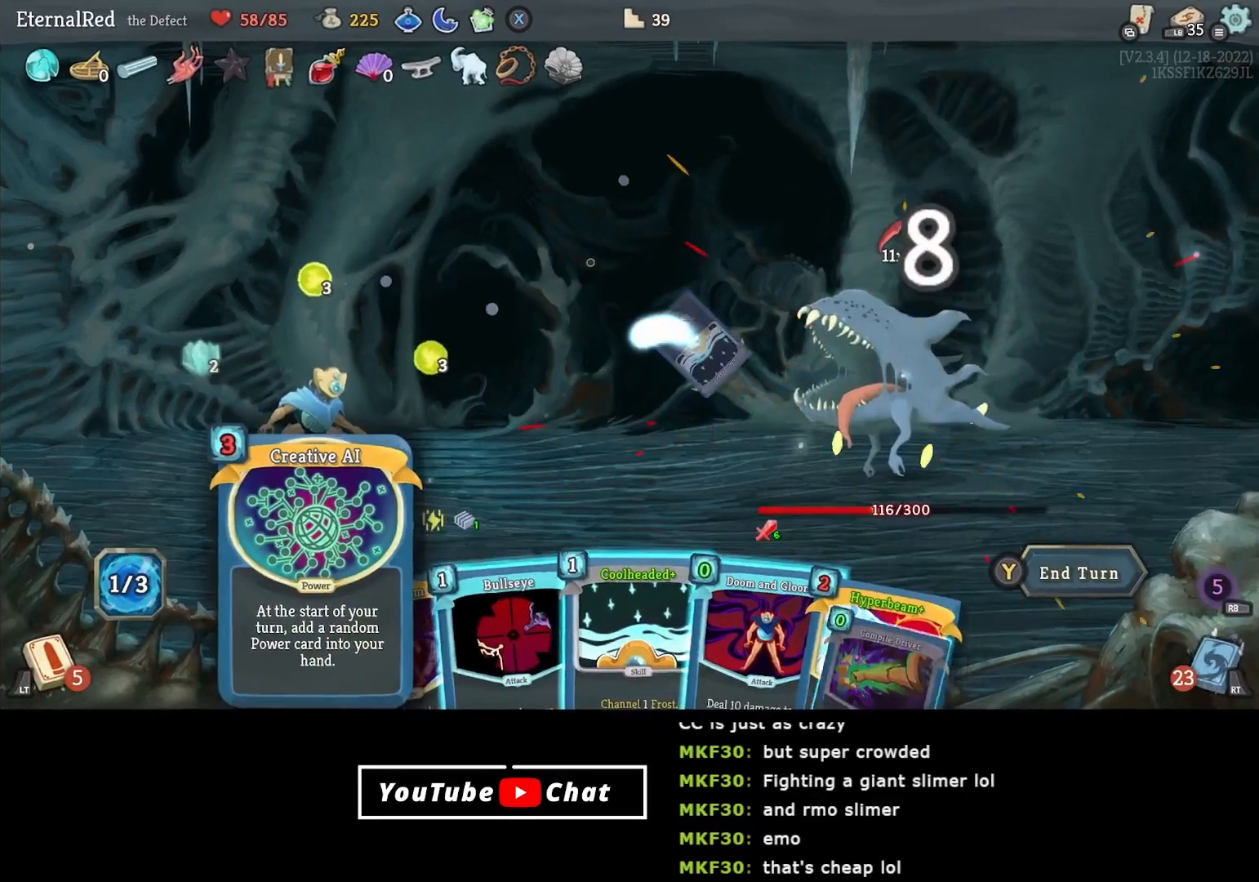
{"buttons": [], "right_stick": "center", "events": [[133, "DPAD_RIGHT", "down"], [200, "DPAD_RIGHT", "up"], [433, "DPAD_RIGHT", "down"], [500, "DPAD_RIGHT", "up"]]}
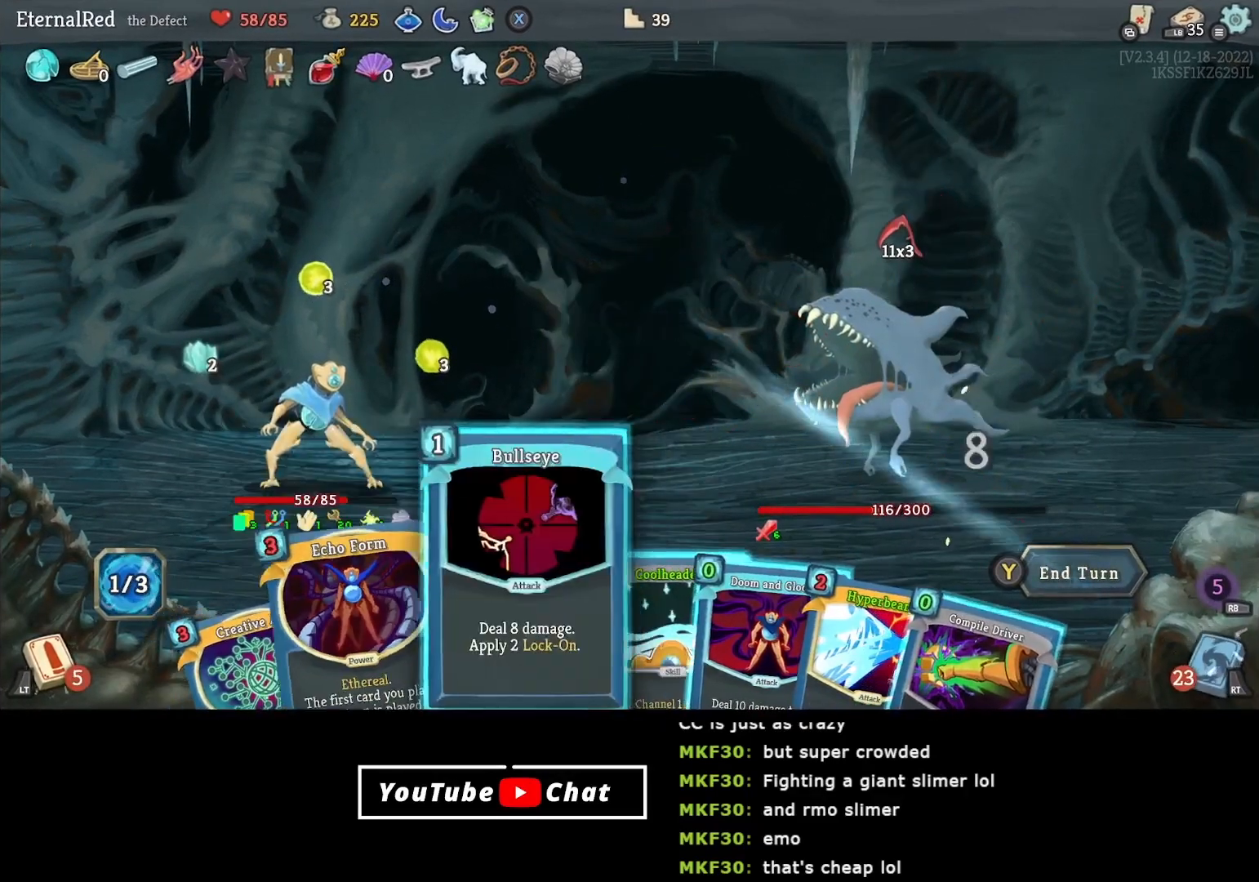
{"buttons": [], "right_stick": "center", "events": [[83, "DPAD_RIGHT", "down"], [150, "DPAD_RIGHT", "up"], [233, "DPAD_RIGHT", "down"], [300, "DPAD_RIGHT", "up"]]}
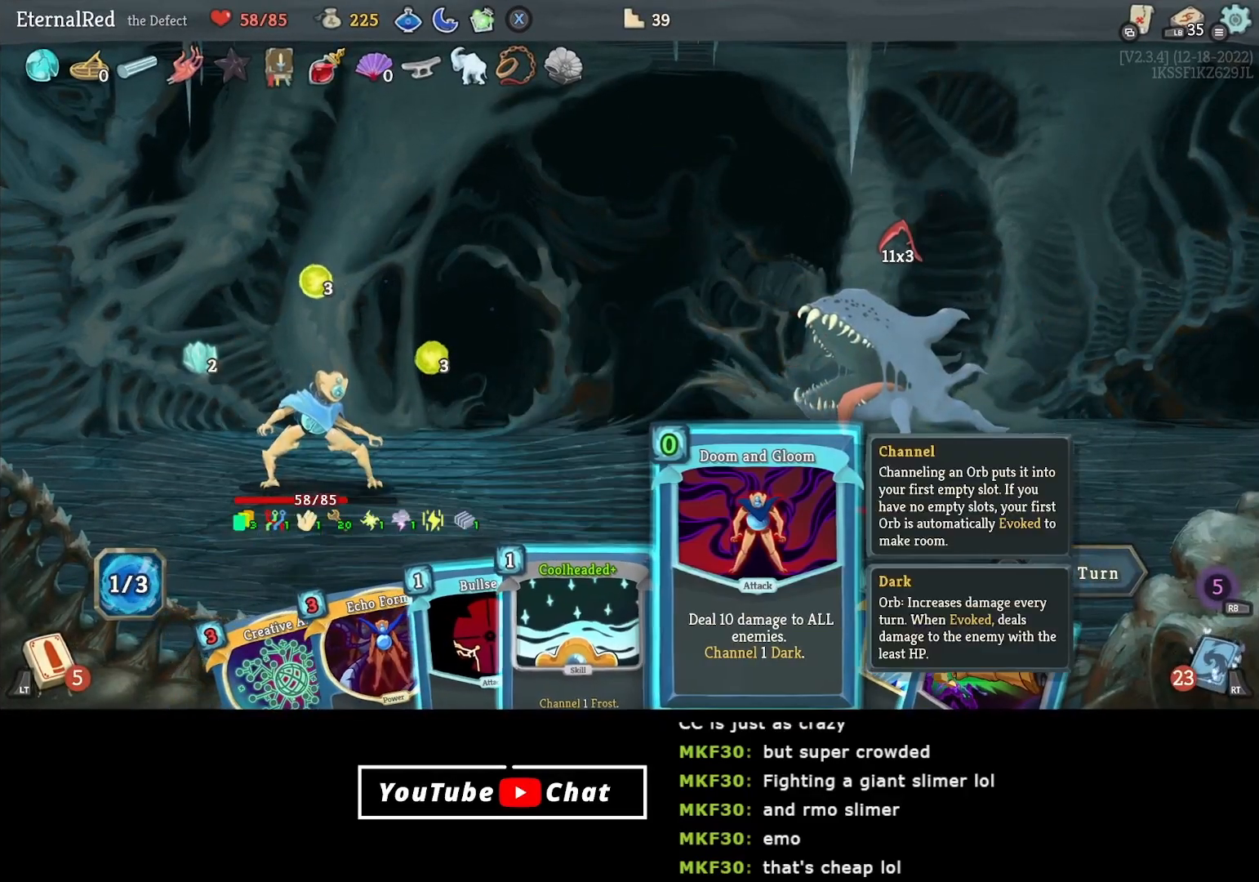
{"buttons": ["A"], "right_stick": "center", "events": [[483, "A", "down"]]}
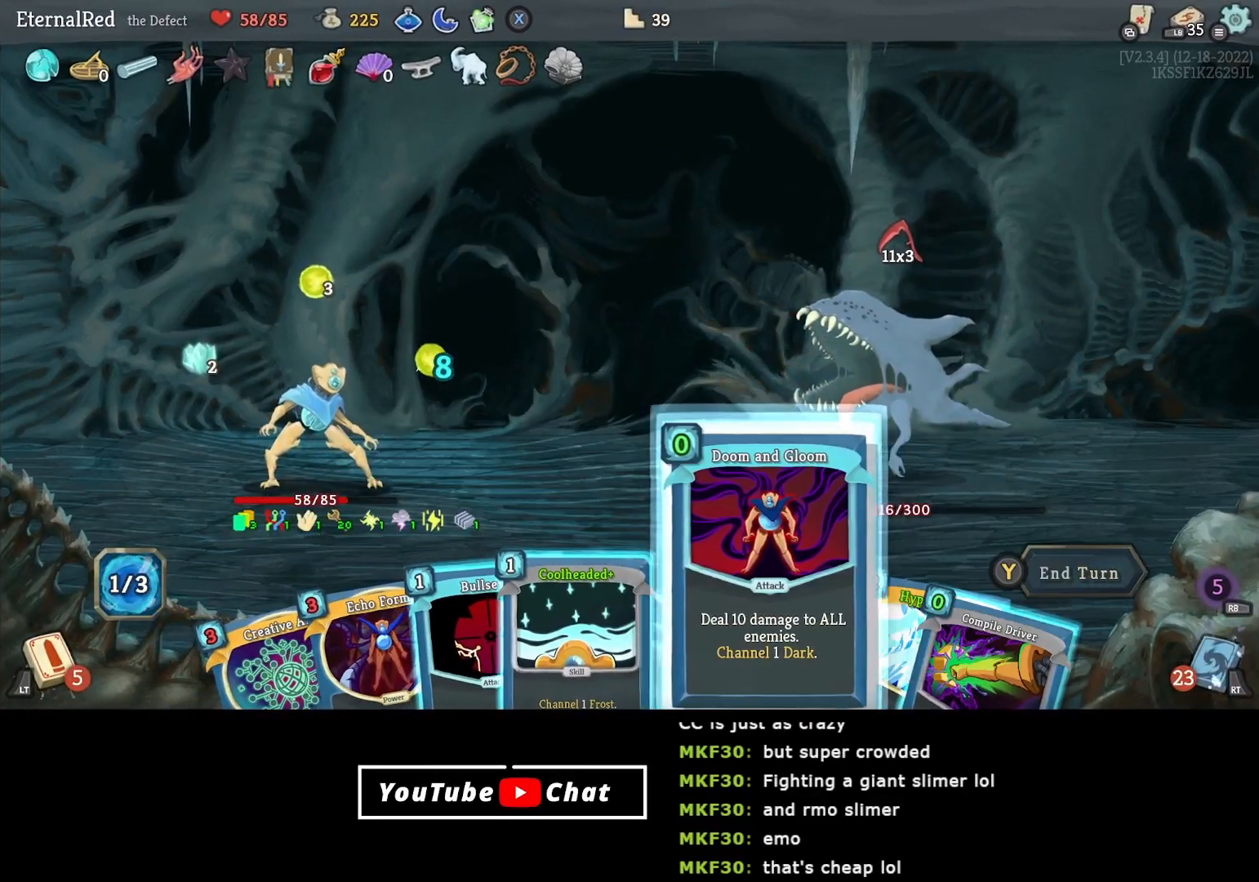
{"buttons": [], "right_stick": "center", "events": [[50, "A", "up"], [117, "A", "down"], [200, "A", "up"]]}
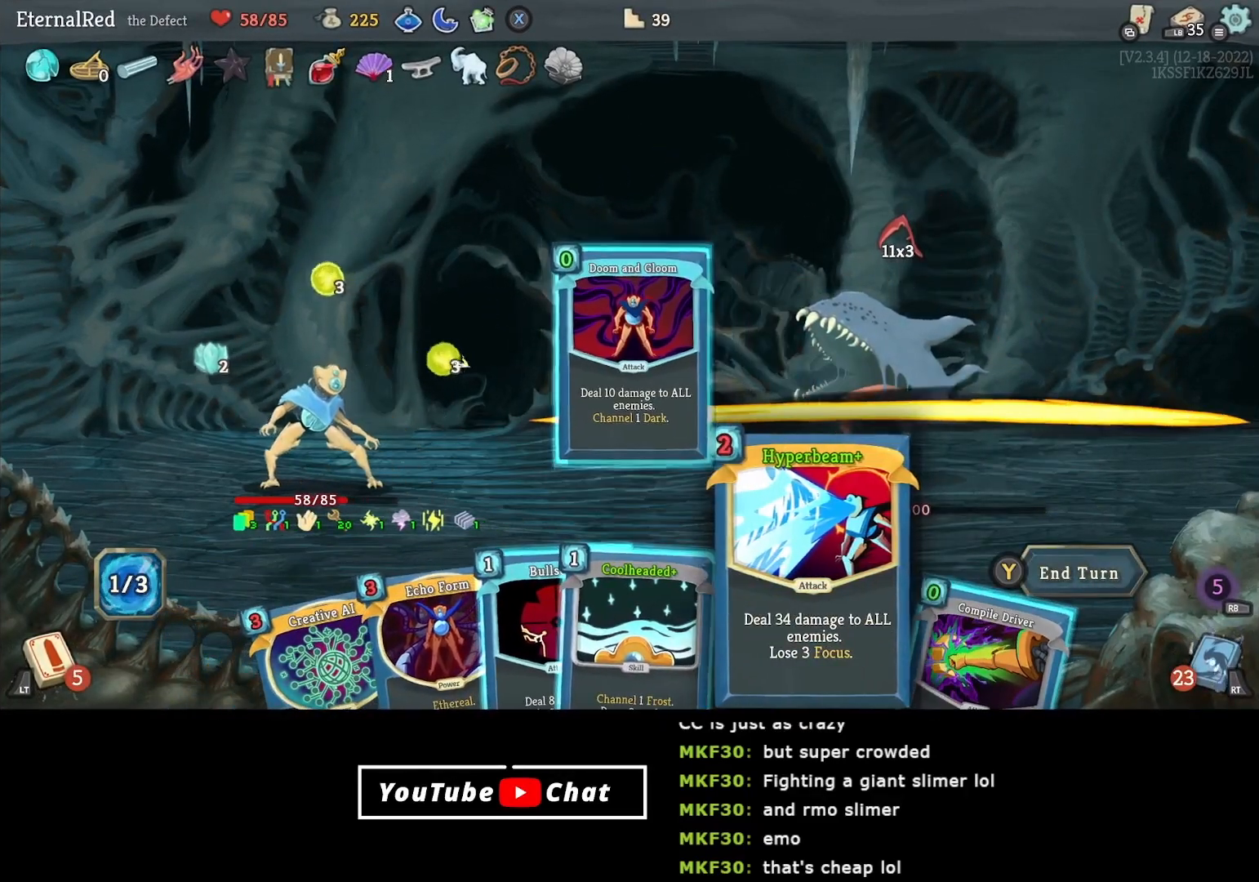
{"buttons": ["DPAD_RIGHT"], "right_stick": "center", "events": [[467, "DPAD_RIGHT", "down"]]}
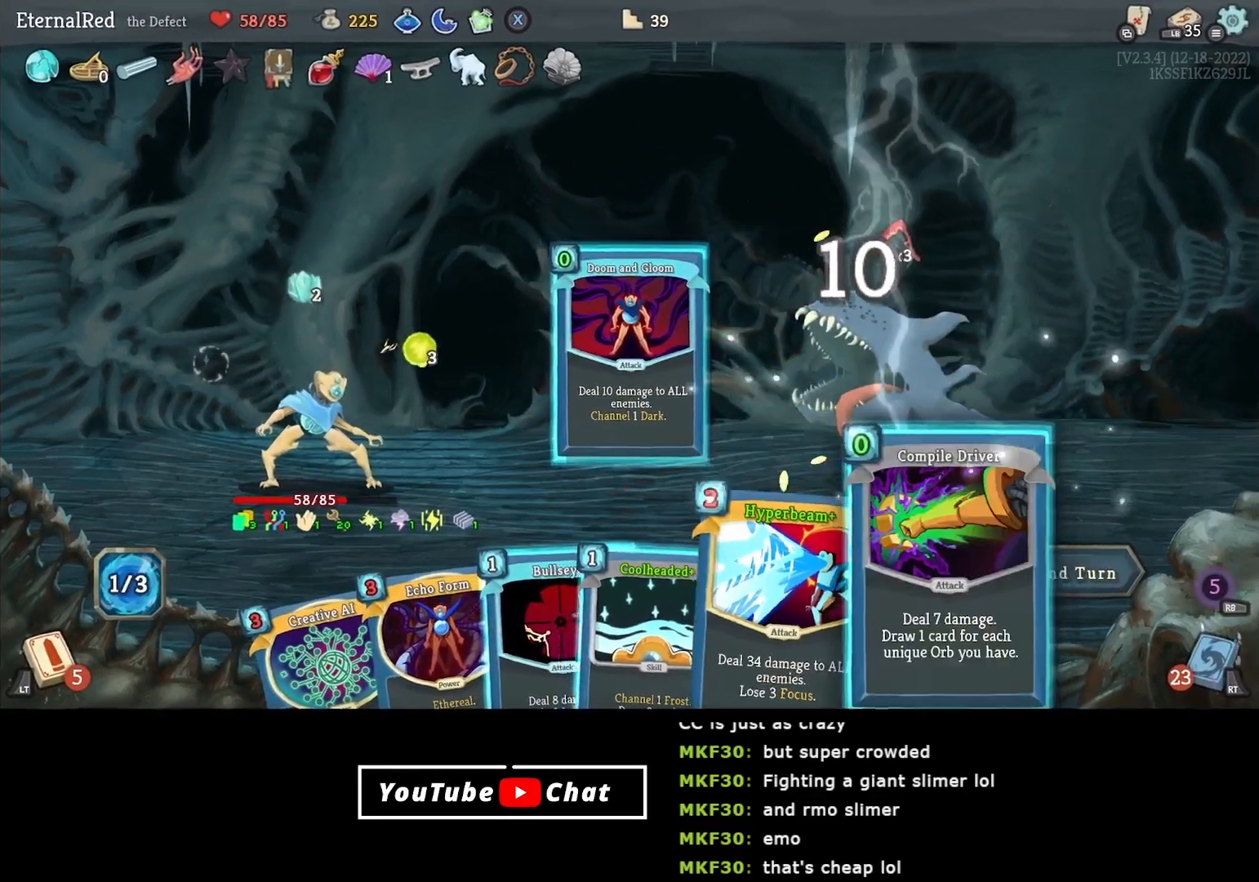
{"buttons": [], "right_stick": "center", "events": [[67, "DPAD_RIGHT", "up"], [350, "A", "down"], [450, "A", "up"]]}
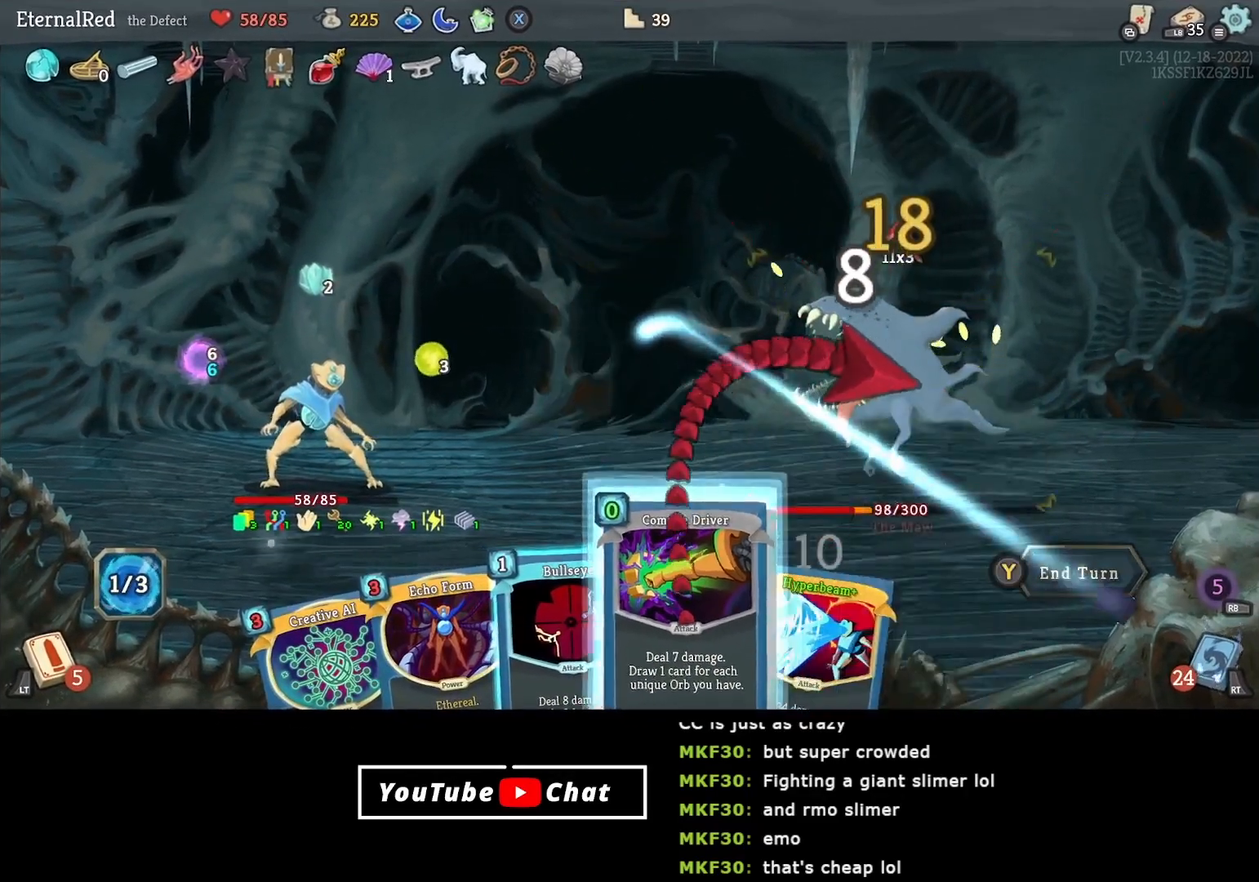
{"buttons": [], "right_stick": "center", "events": [[17, "A", "down"], [117, "A", "up"], [383, "DPAD_LEFT", "down"], [500, "DPAD_LEFT", "up"]]}
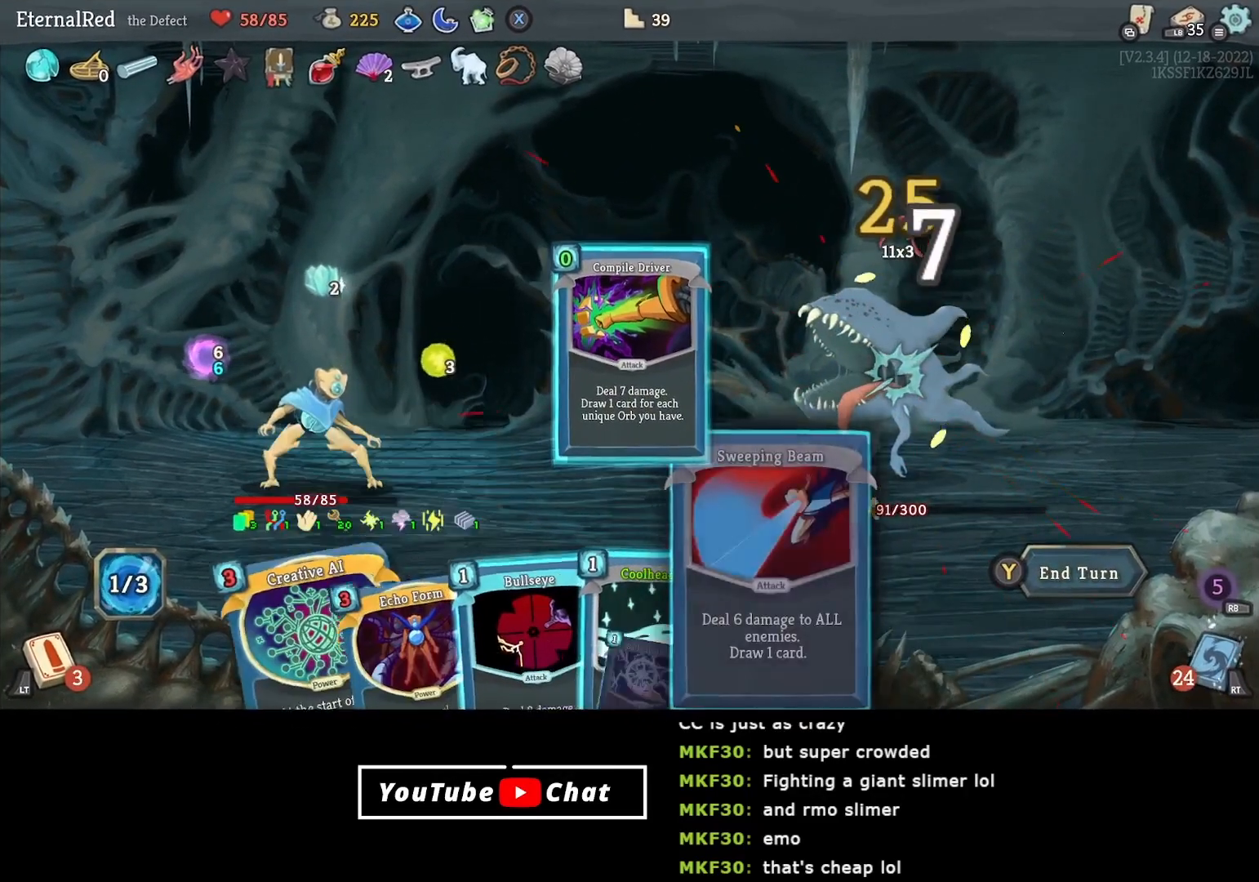
{"buttons": [], "right_stick": "center", "events": []}
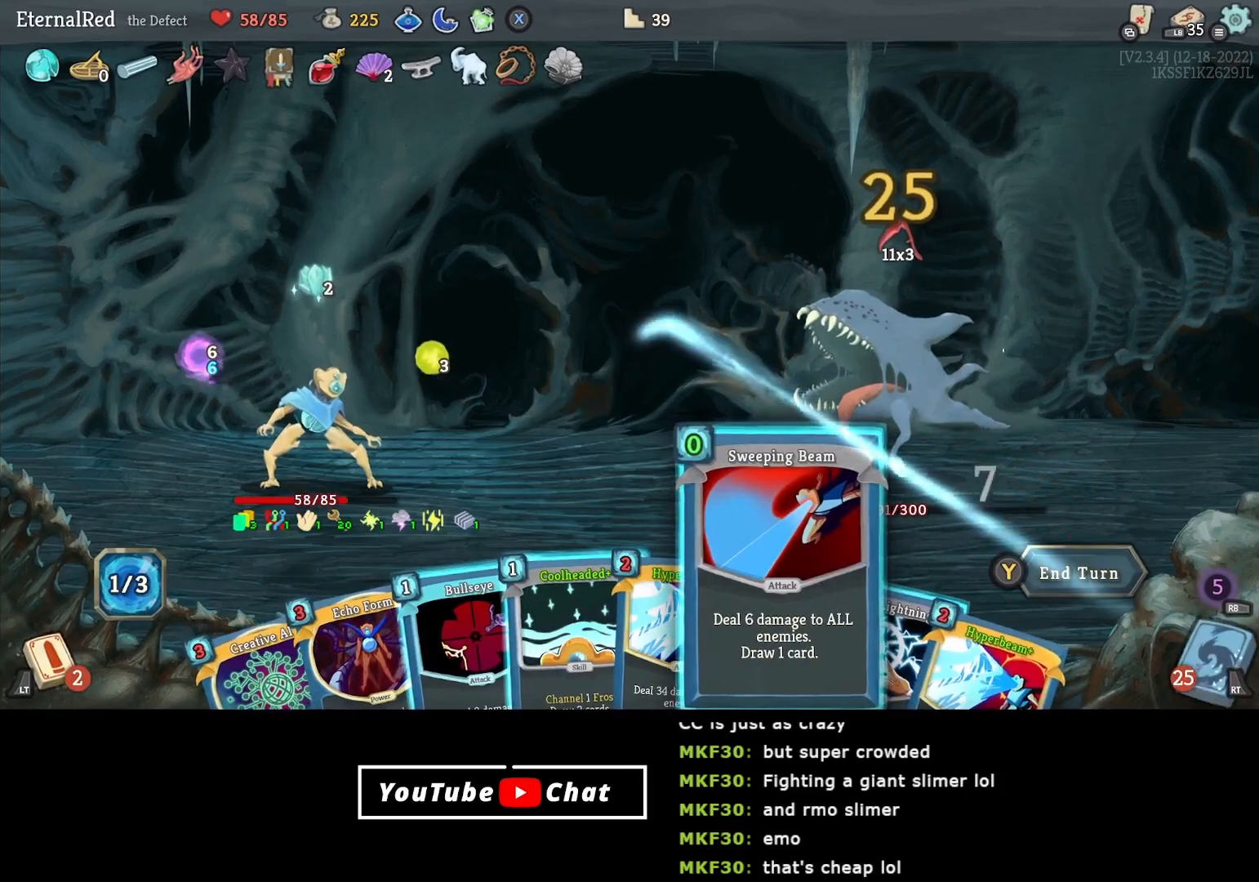
{"buttons": [], "right_stick": "center", "events": [[167, "DPAD_RIGHT", "down"], [200, "DPAD_RIGHT", "up"], [417, "DPAD_LEFT", "down"], [500, "DPAD_LEFT", "up"]]}
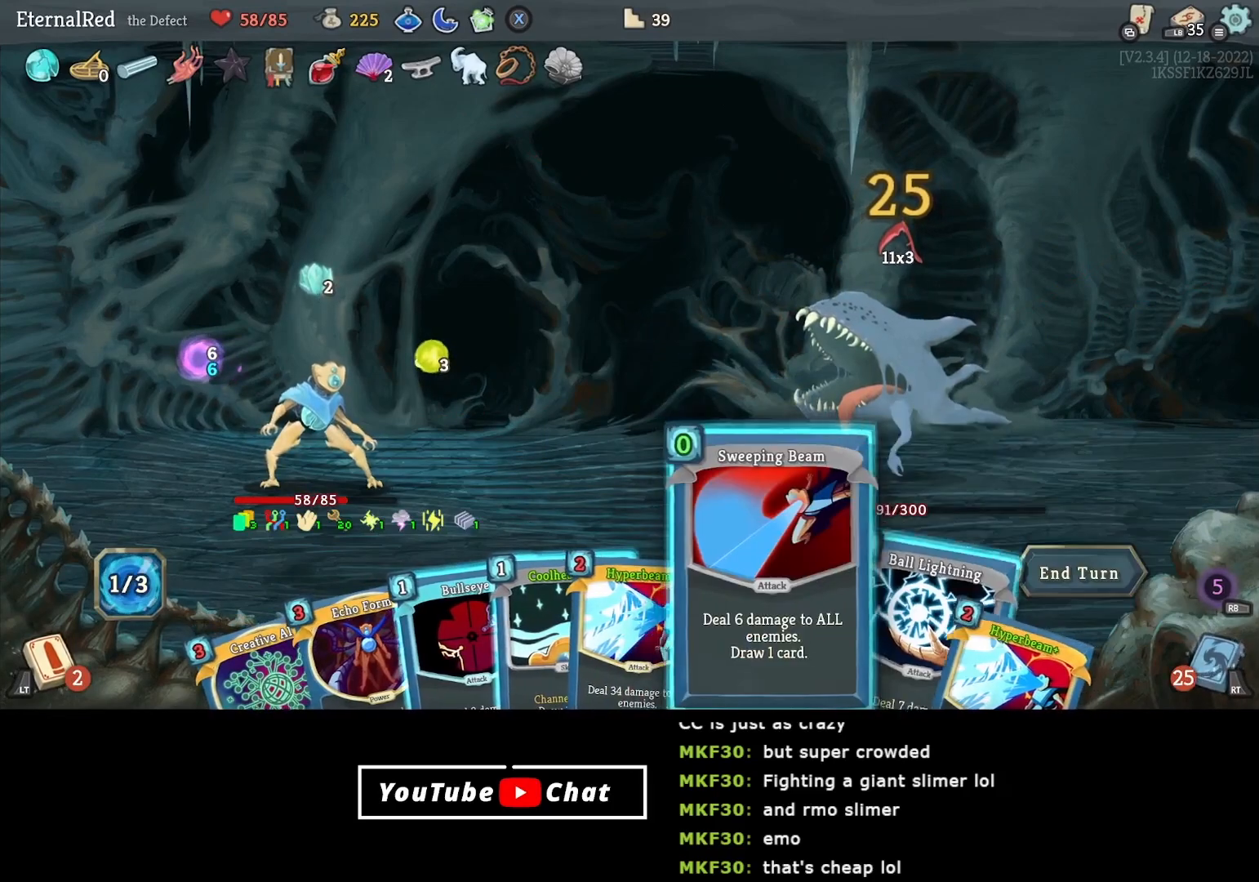
{"buttons": [], "right_stick": "center", "events": [[67, "A", "down"], [150, "A", "up"], [217, "A", "down"], [300, "A", "up"]]}
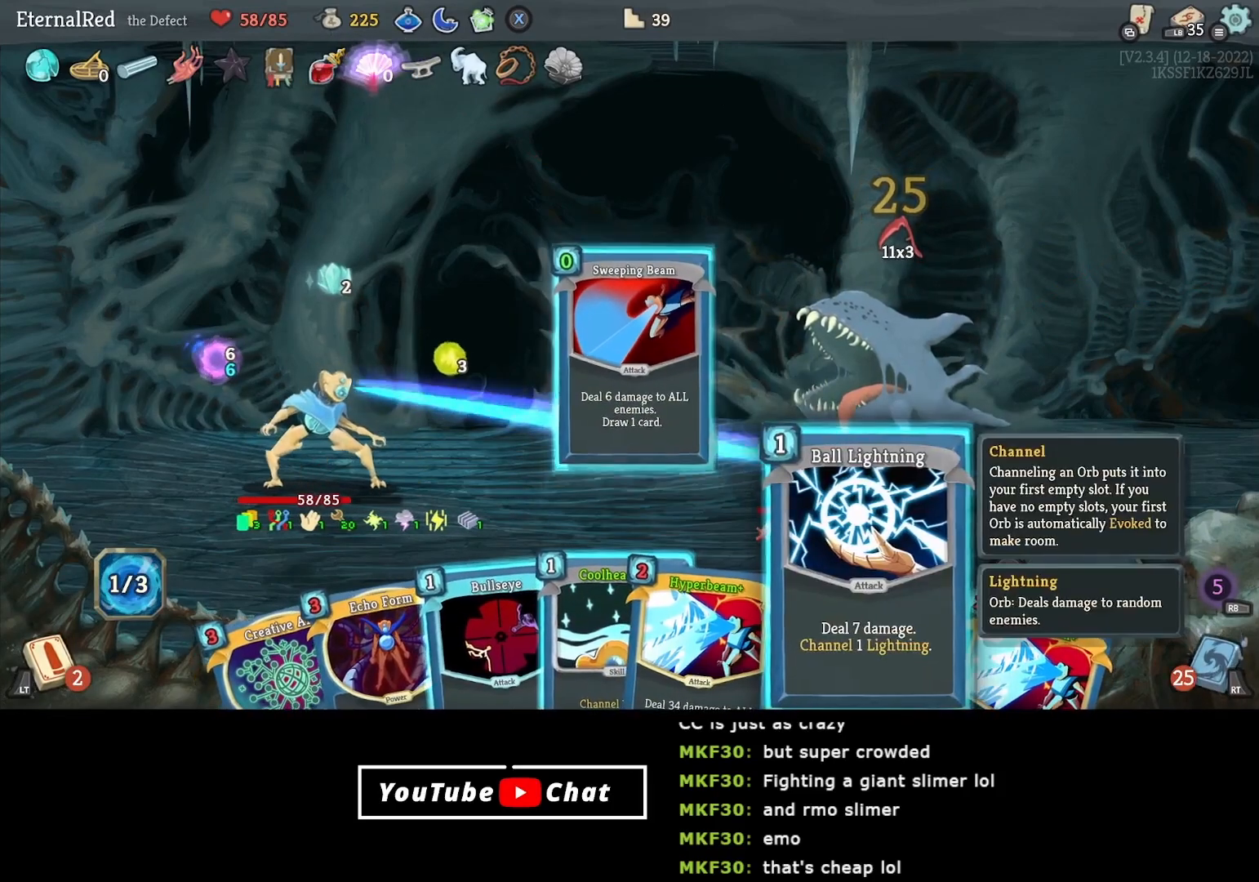
{"buttons": [], "right_stick": "center", "events": [[383, "A", "down"], [450, "A", "up"]]}
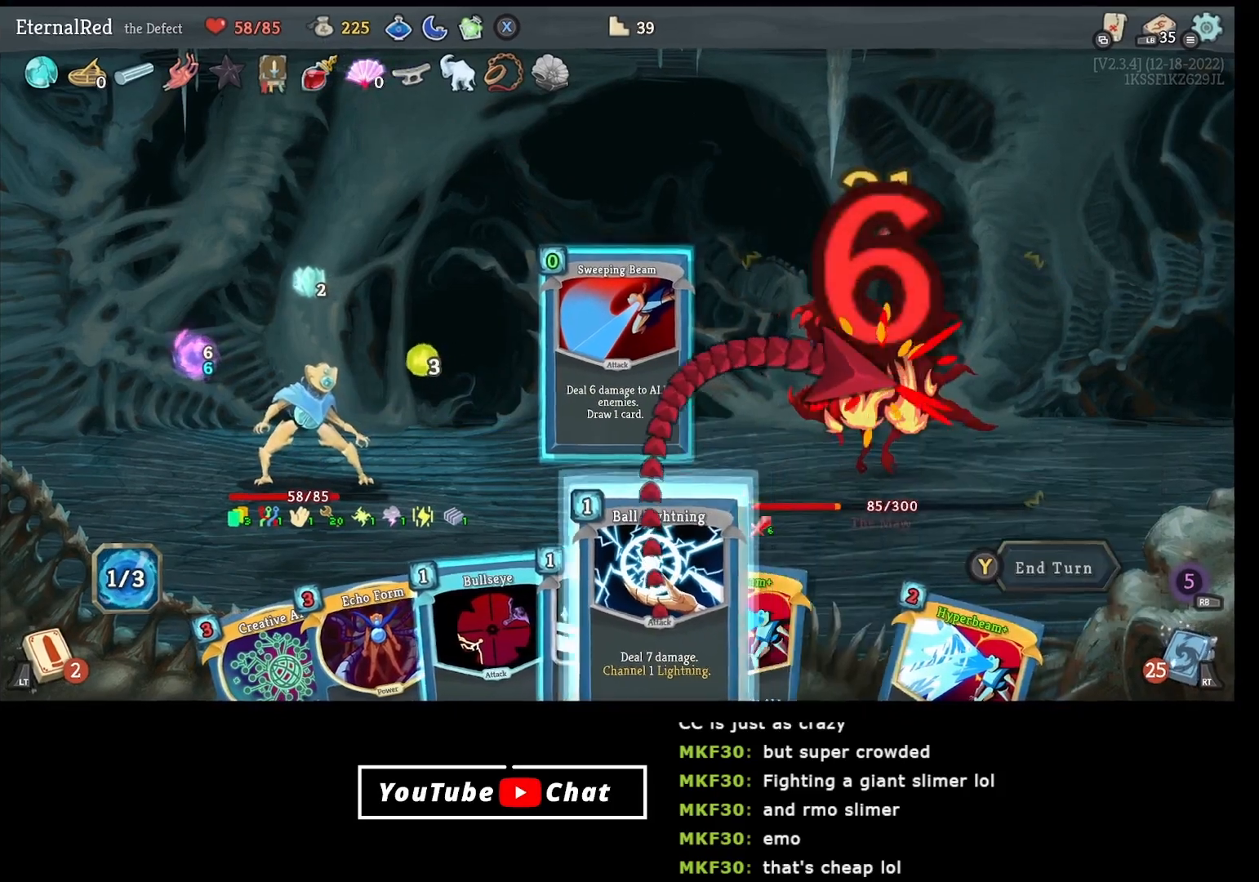
{"buttons": [], "right_stick": "center", "events": [[33, "A", "down"], [100, "A", "up"]]}
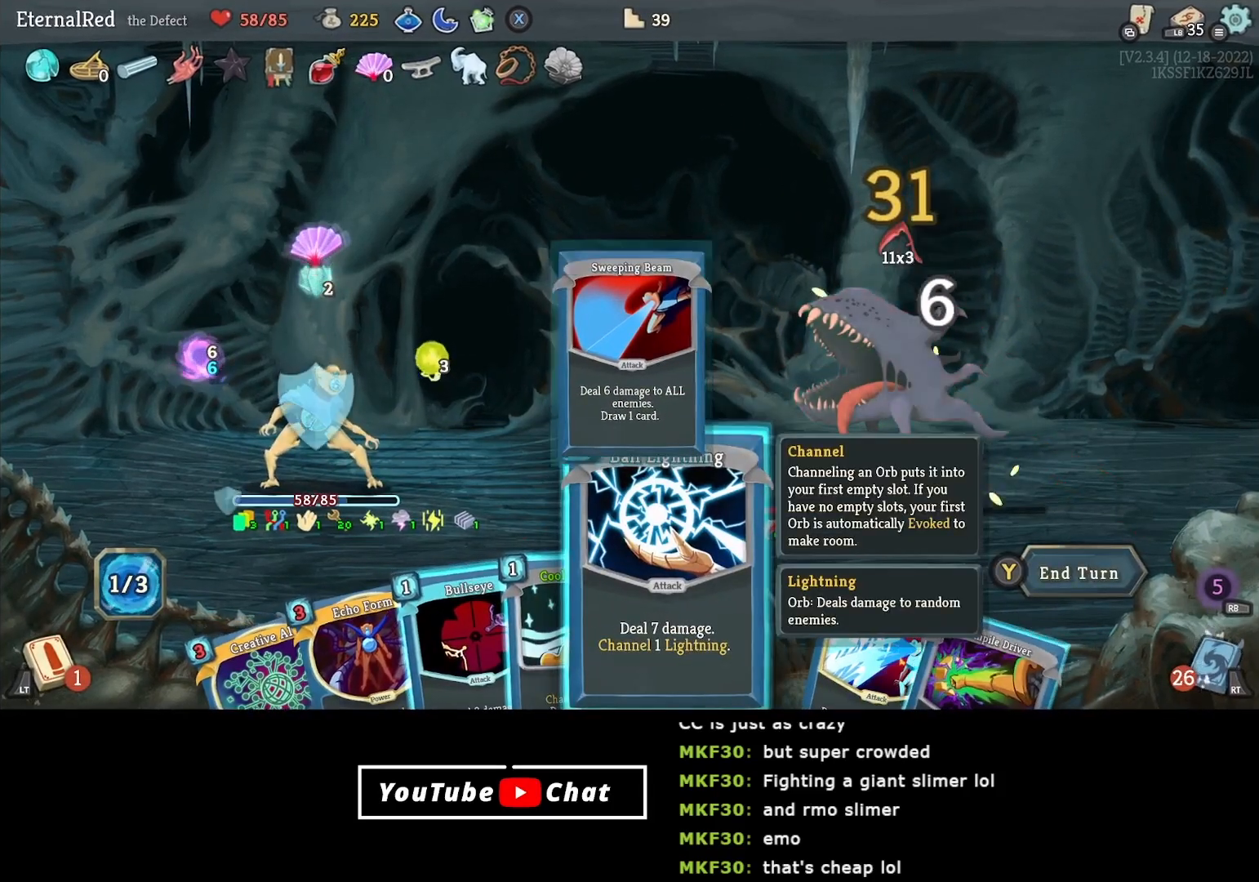
{"buttons": [], "right_stick": "center", "events": [[383, "DPAD_LEFT", "down"], [500, "DPAD_LEFT", "up"]]}
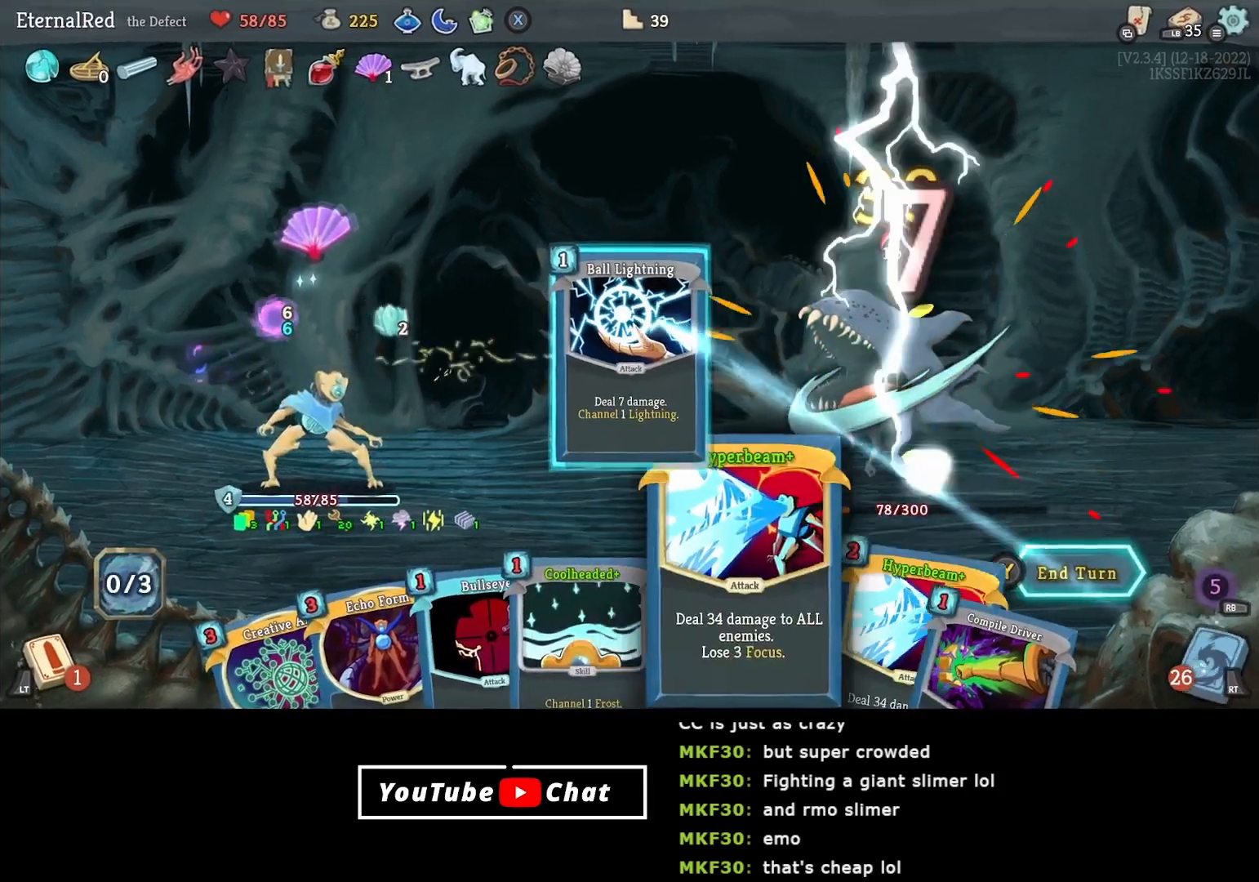
{"buttons": [], "right_stick": "center", "events": [[150, "DPAD_LEFT", "down"], [267, "DPAD_LEFT", "up"]]}
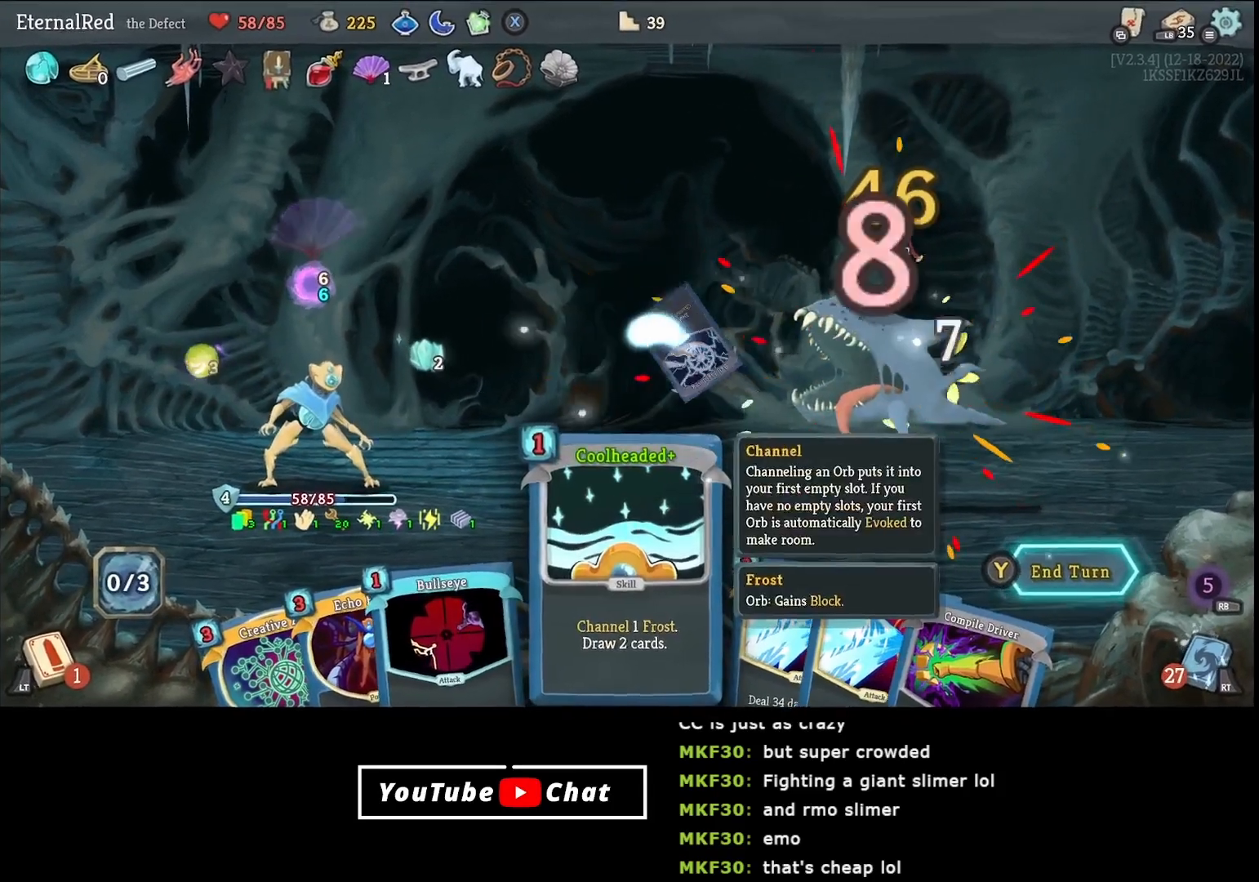
{"buttons": [], "right_stick": "center", "events": [[17, "DPAD_LEFT", "down"], [67, "DPAD_LEFT", "up"]]}
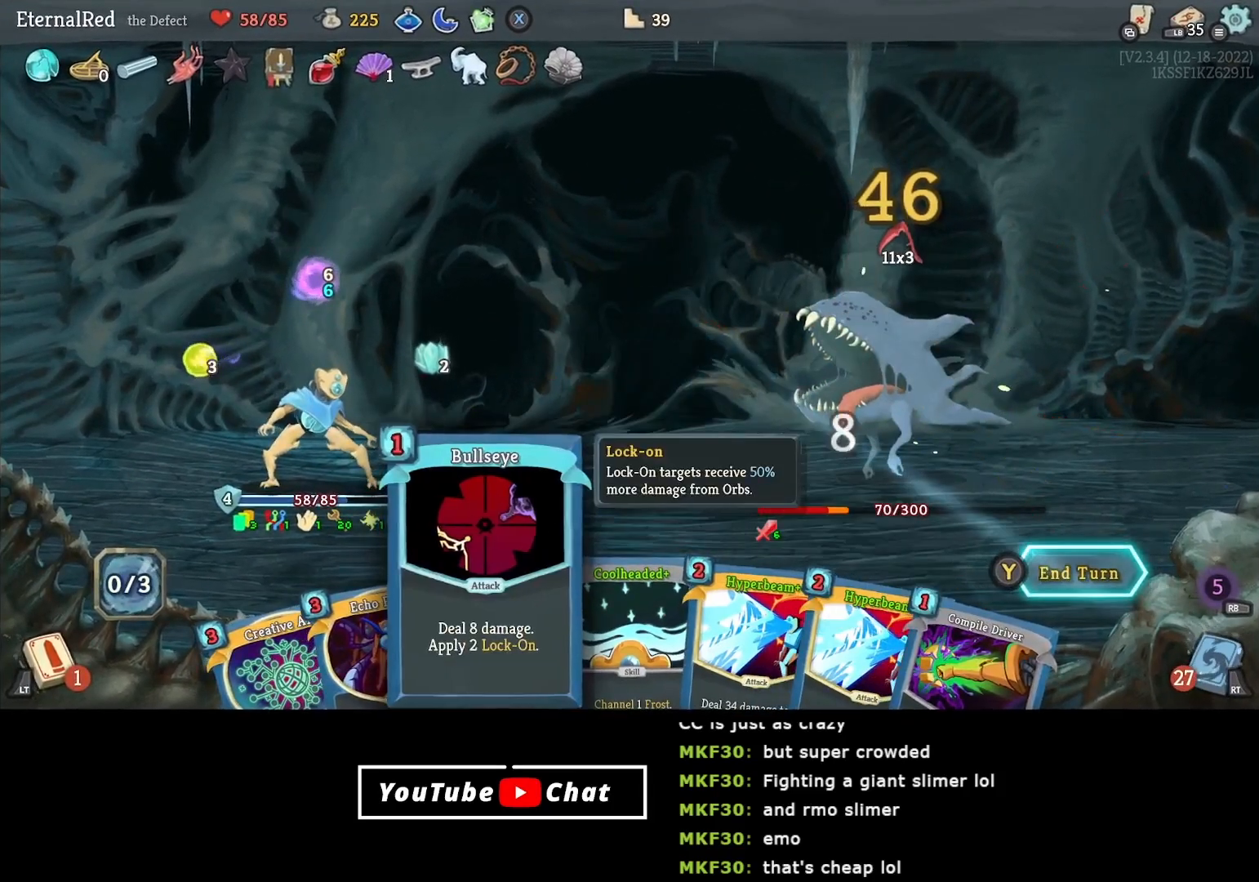
{"buttons": [], "right_stick": "center", "events": [[83, "DPAD_RIGHT", "down"], [150, "DPAD_RIGHT", "up"], [250, "DPAD_RIGHT", "down"], [300, "DPAD_RIGHT", "up"], [417, "DPAD_LEFT", "down"], [467, "DPAD_LEFT", "up"]]}
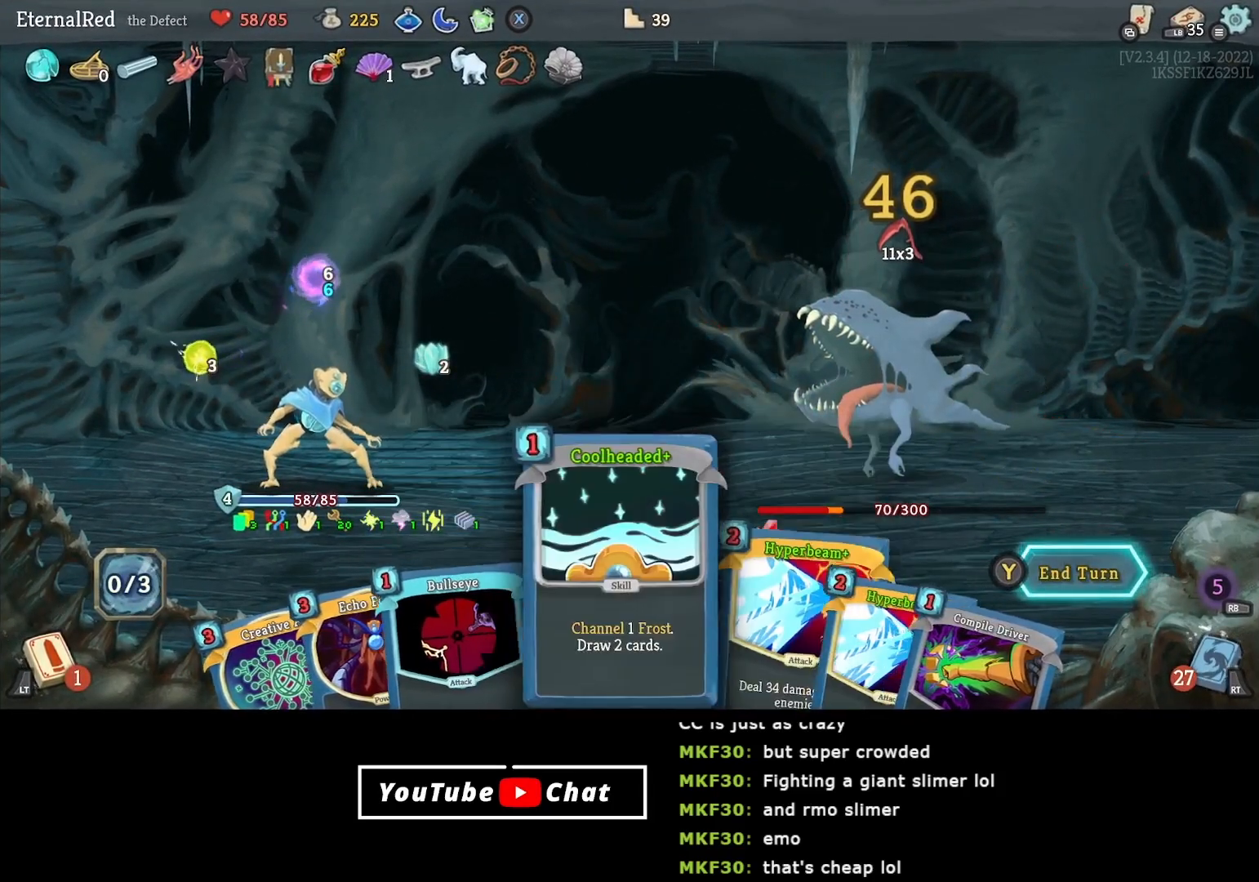
{"buttons": [], "right_stick": "center", "events": [[50, "DPAD_LEFT", "down"], [150, "DPAD_LEFT", "up"], [200, "DPAD_LEFT", "down"], [317, "DPAD_LEFT", "up"], [367, "Y", "down"], [450, "Y", "up"]]}